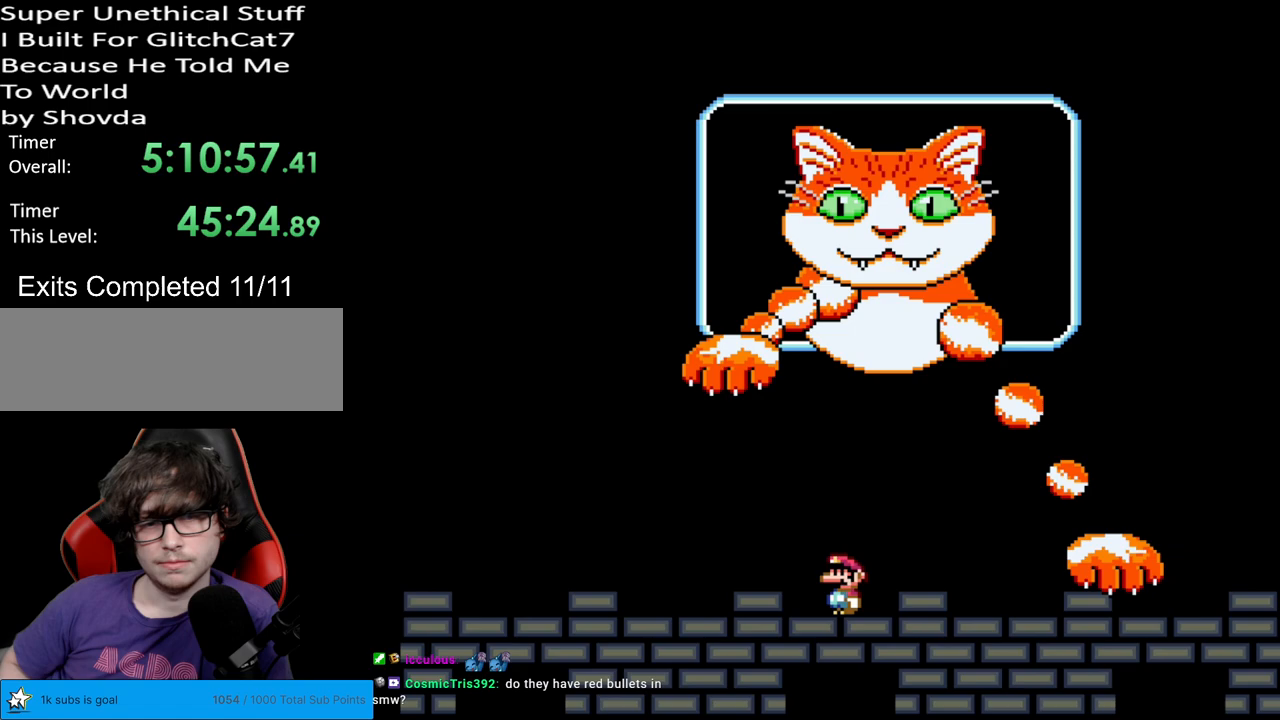
Gameplay with a controller (Nintendo layout); each line is a JSON object with the inputs held at the frame after it. "events" lists button and stick changes between this image and that frame as [ms after this image, input, new state], when the widget could be followed in between. Not read: L3 R3.
{"buttons": ["B", "Y", "DPAD_LEFT"], "events": [[250, "B", "down"], [350, "B", "up"], [450, "B", "down"]]}
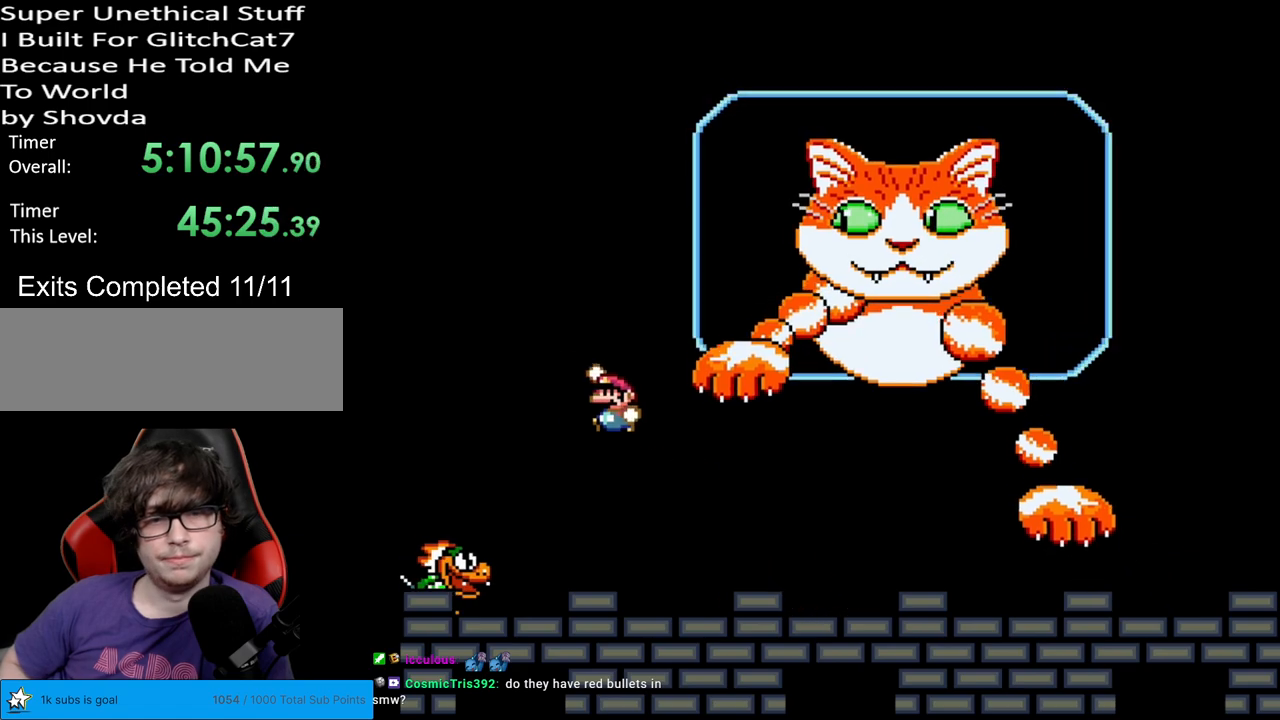
{"buttons": ["Y", "DPAD_RIGHT"], "events": [[50, "B", "up"], [133, "DPAD_LEFT", "up"], [367, "DPAD_RIGHT", "down"]]}
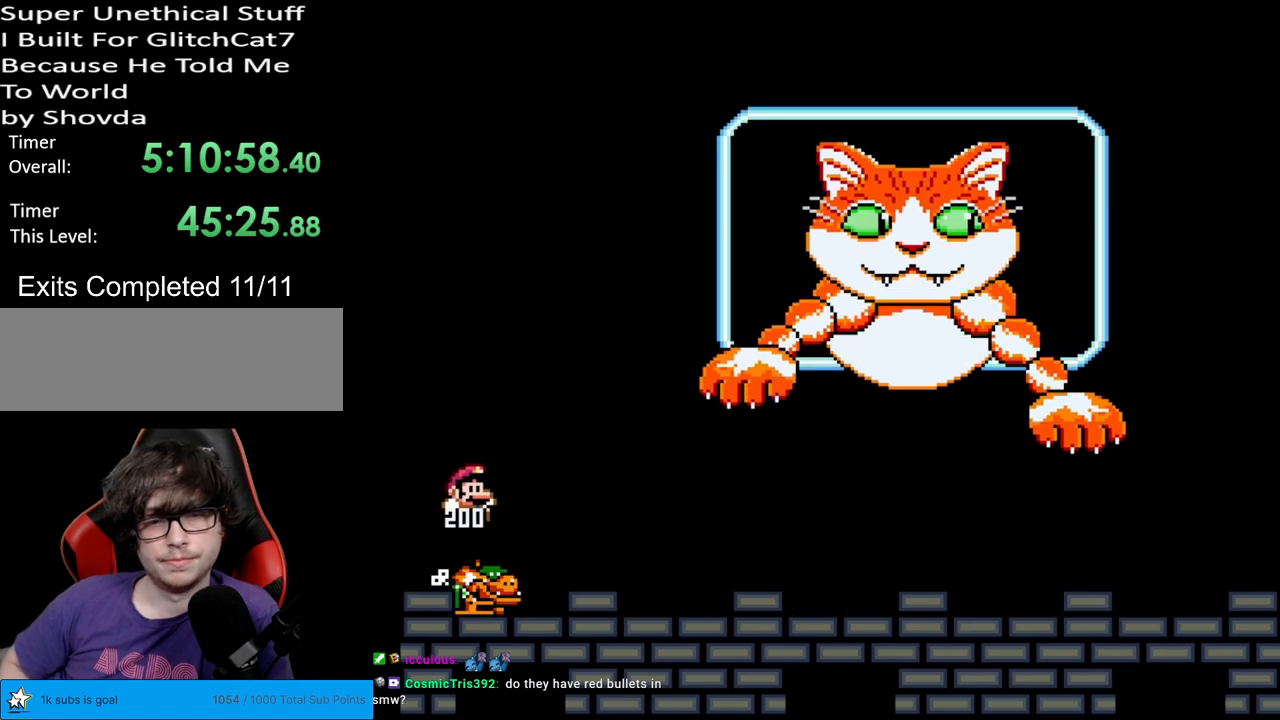
{"buttons": ["Y"], "events": [[483, "DPAD_RIGHT", "up"]]}
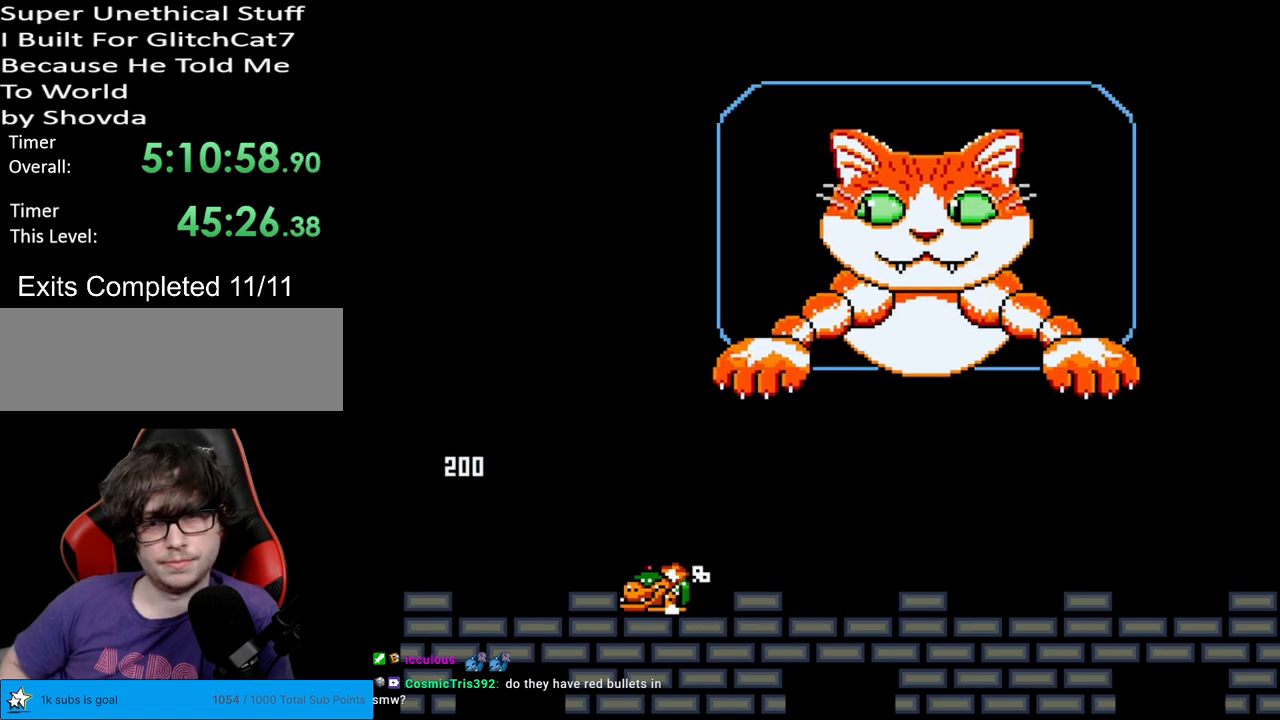
{"buttons": ["Y", "DPAD_LEFT"], "events": [[17, "DPAD_LEFT", "down"], [183, "DPAD_LEFT", "up"], [300, "DPAD_LEFT", "down"]]}
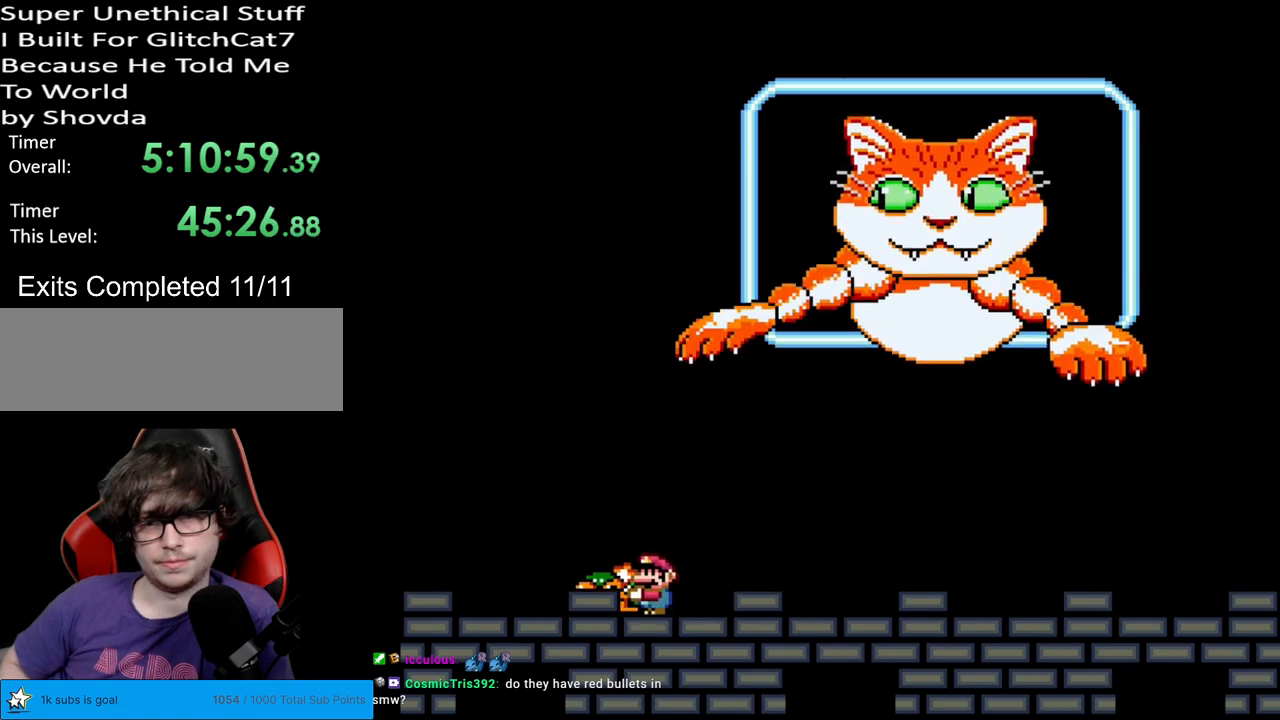
{"buttons": ["B", "Y", "DPAD_RIGHT"], "events": [[250, "B", "down"], [317, "DPAD_LEFT", "up"], [317, "DPAD_RIGHT", "down"]]}
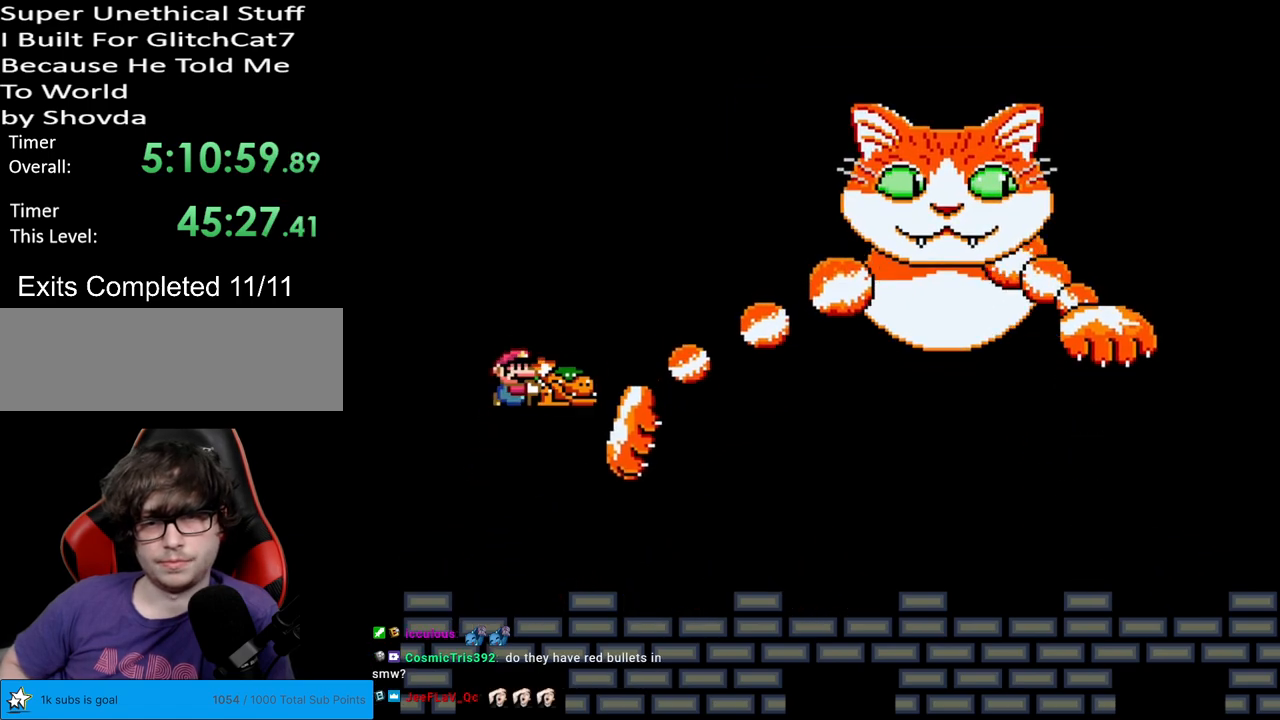
{"buttons": ["Y", "DPAD_LEFT"], "events": [[383, "DPAD_RIGHT", "up"], [433, "B", "up"], [433, "DPAD_LEFT", "down"]]}
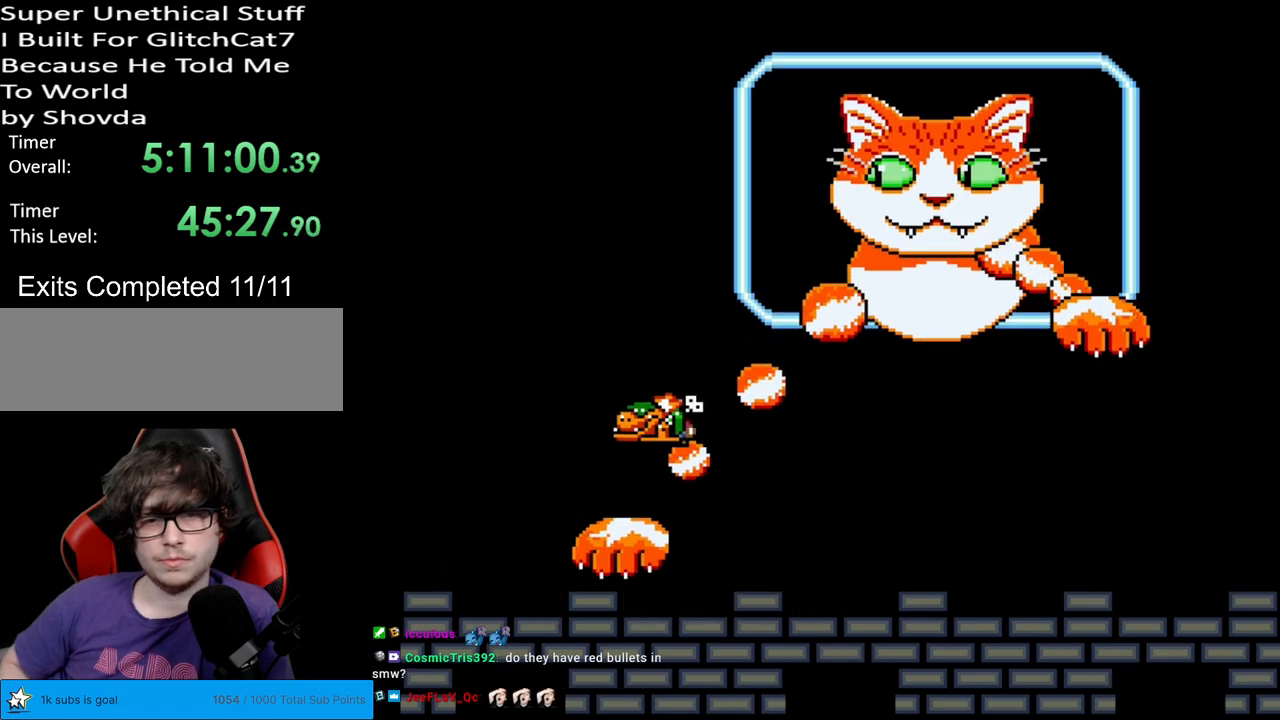
{"buttons": ["Y"], "events": [[50, "DPAD_LEFT", "up"], [450, "DPAD_RIGHT", "down"], [467, "DPAD_RIGHT", "up"]]}
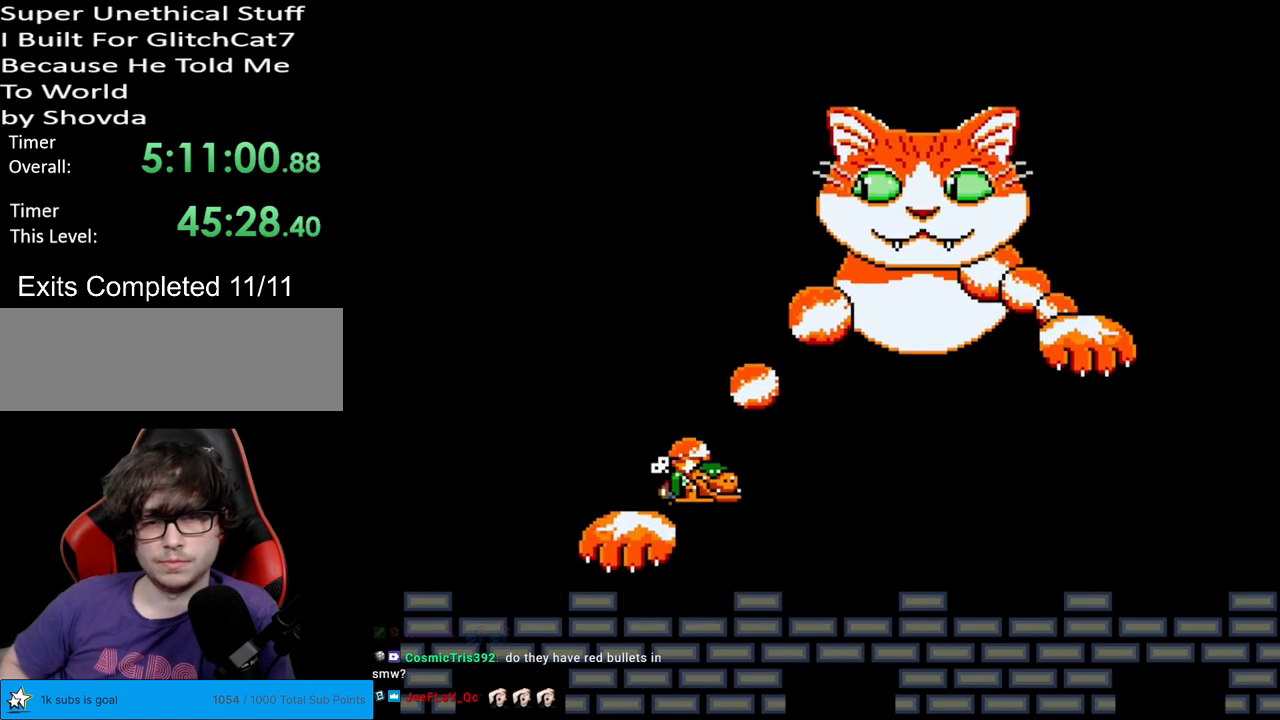
{"buttons": ["Y"], "events": []}
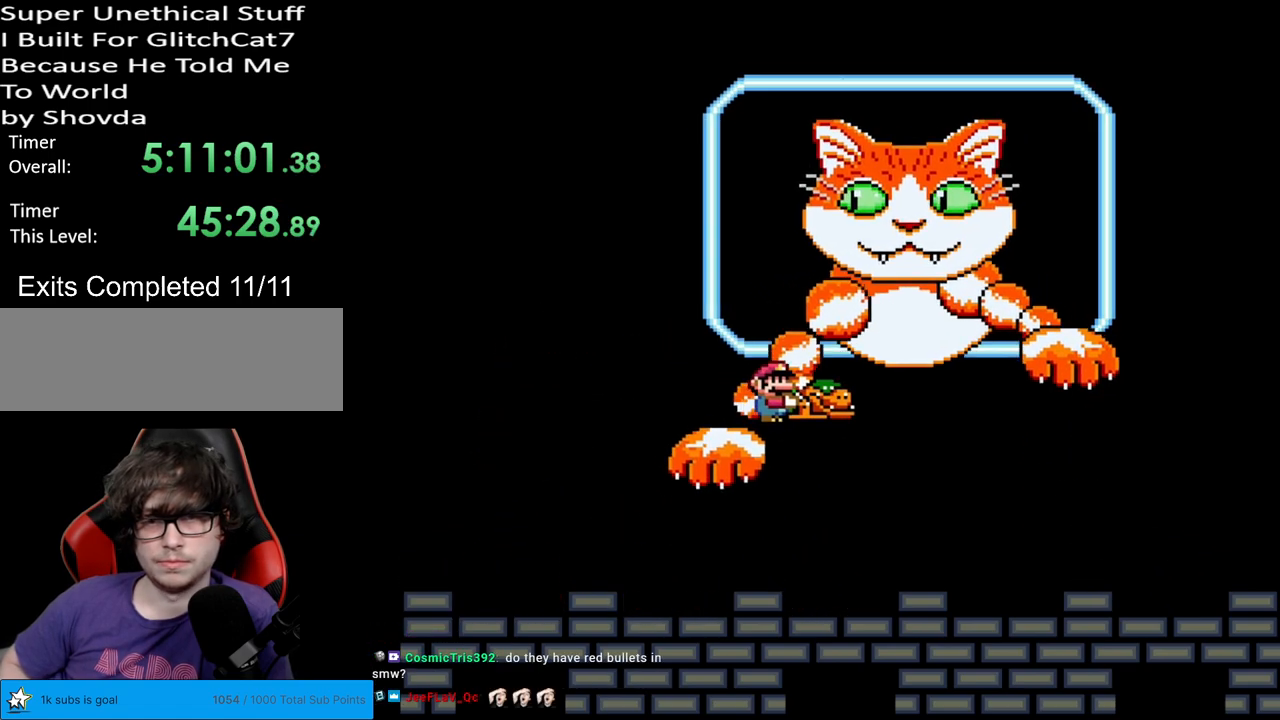
{"buttons": ["Y", "DPAD_LEFT"], "events": [[33, "B", "down"], [483, "B", "up"], [483, "DPAD_LEFT", "down"]]}
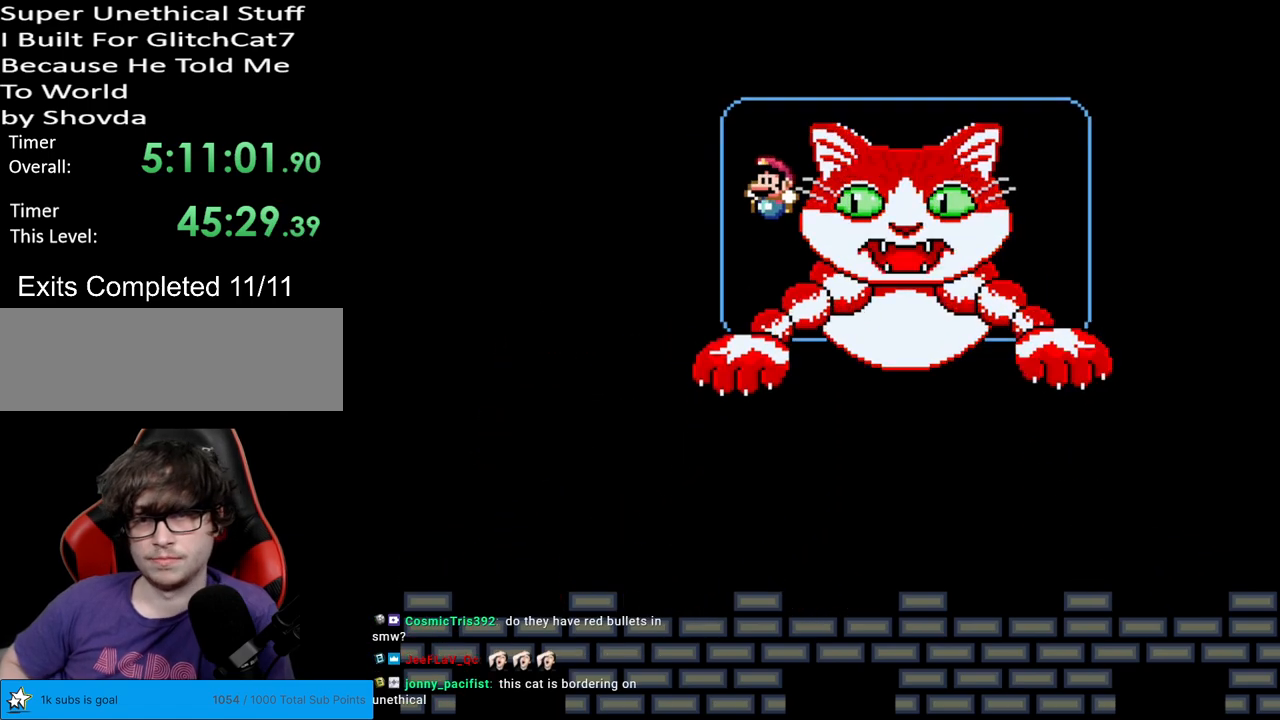
{"buttons": ["Y", "DPAD_LEFT"], "events": []}
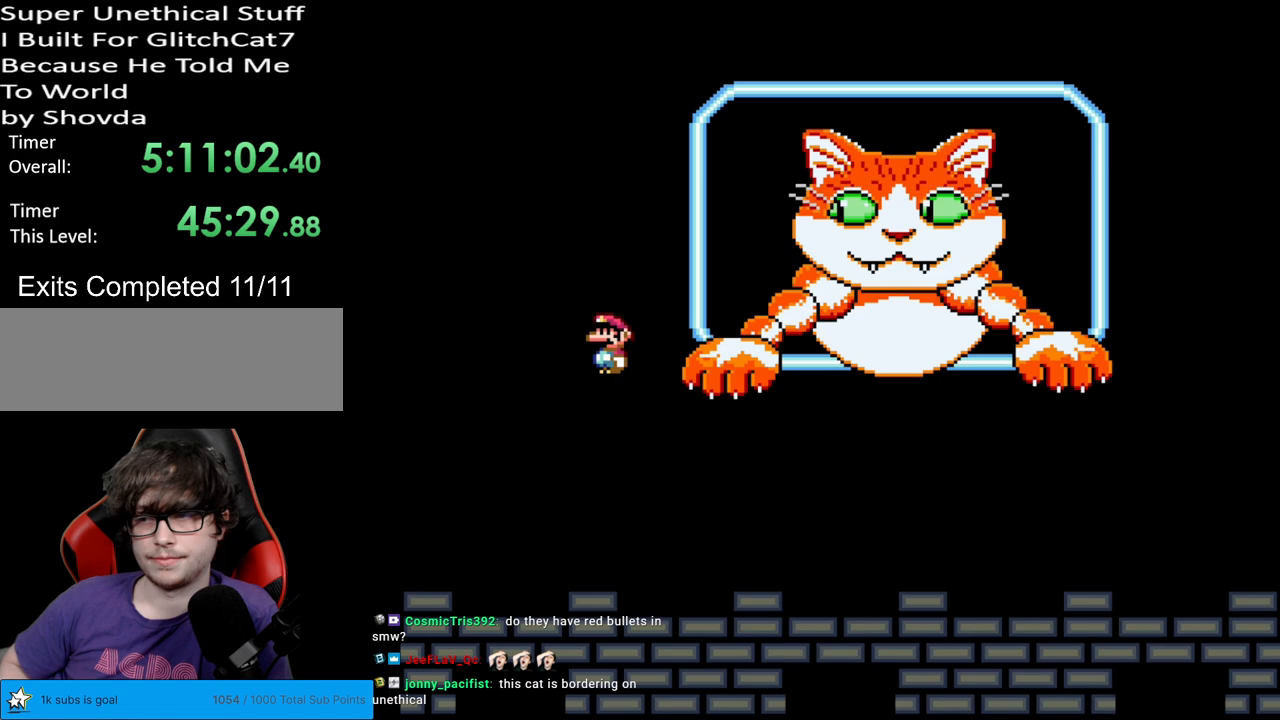
{"buttons": ["Y", "DPAD_RIGHT"], "events": [[17, "DPAD_LEFT", "up"], [67, "DPAD_RIGHT", "down"]]}
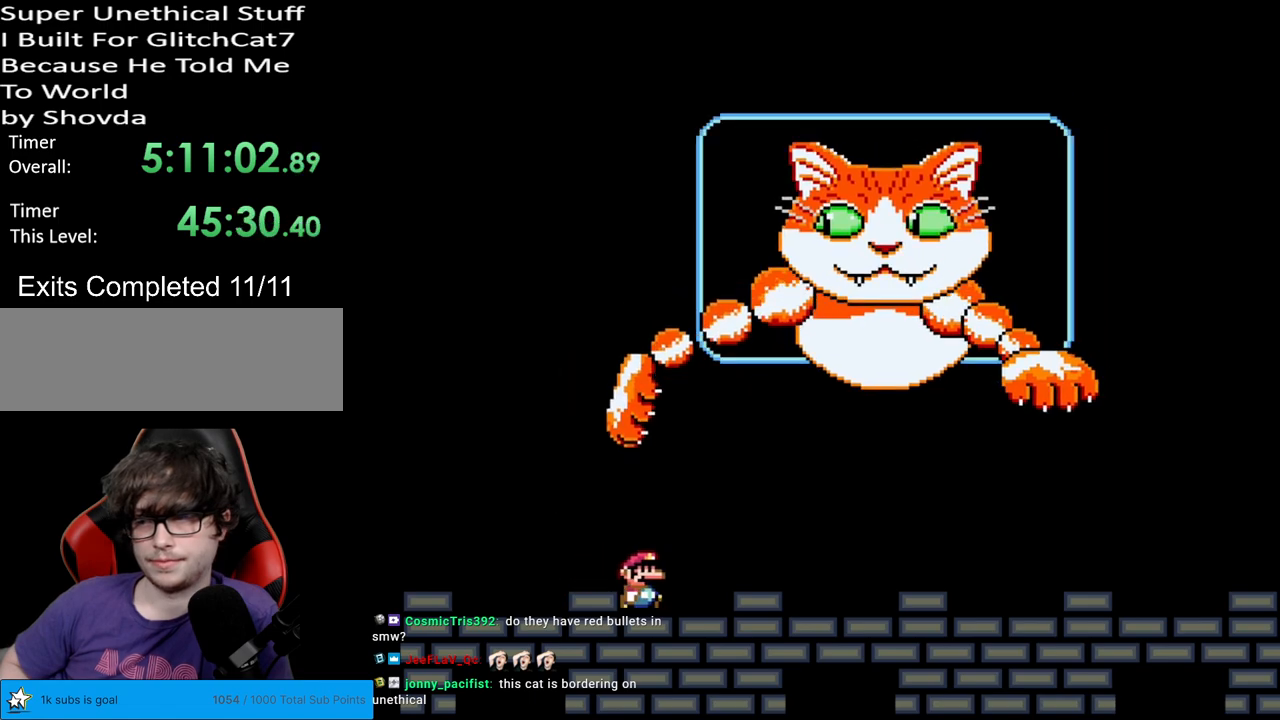
{"buttons": ["Y", "DPAD_RIGHT"], "events": []}
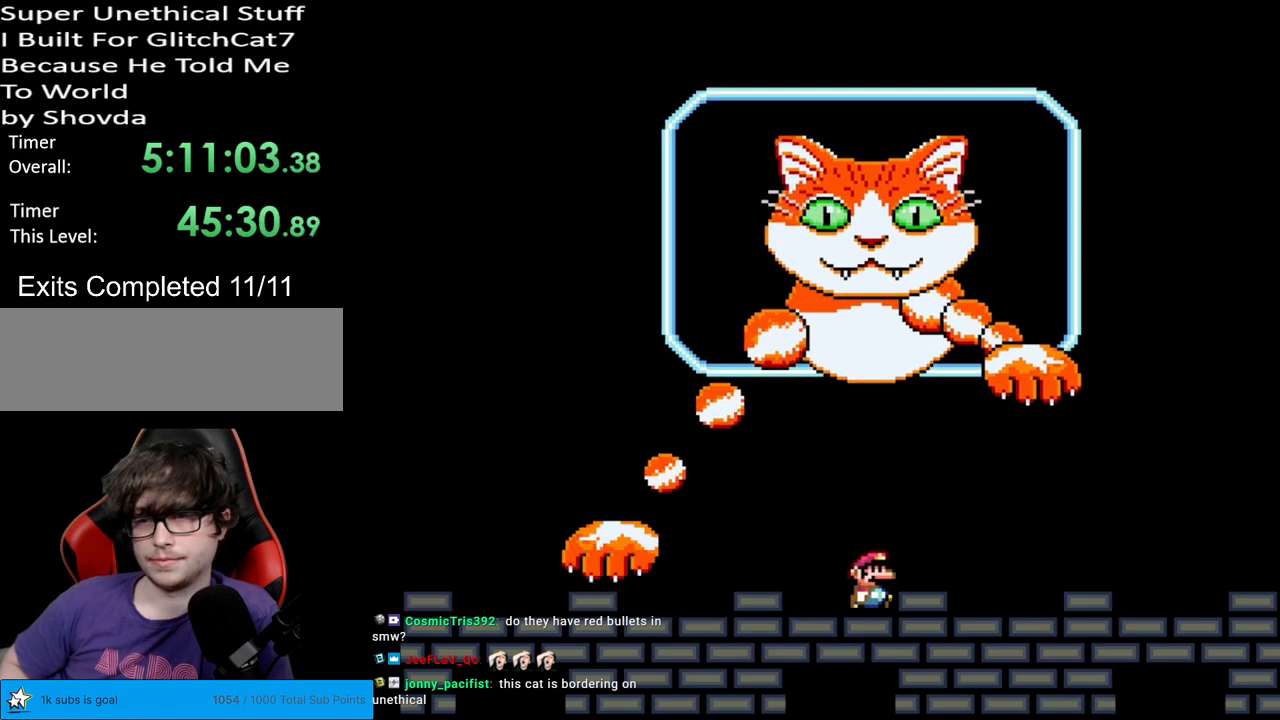
{"buttons": ["Y"], "events": [[33, "DPAD_RIGHT", "up"], [83, "DPAD_LEFT", "down"], [217, "DPAD_LEFT", "up"]]}
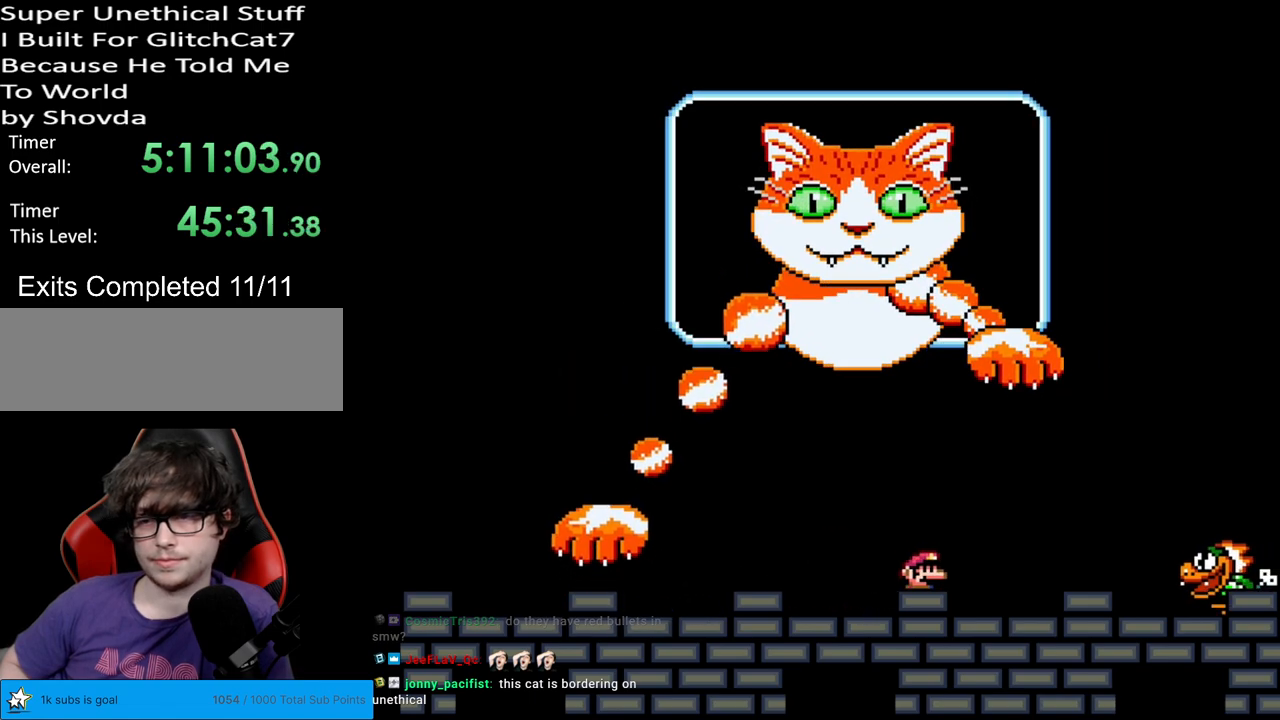
{"buttons": ["Y", "DPAD_RIGHT"], "events": [[17, "DPAD_RIGHT", "down"], [250, "B", "down"], [317, "B", "up"]]}
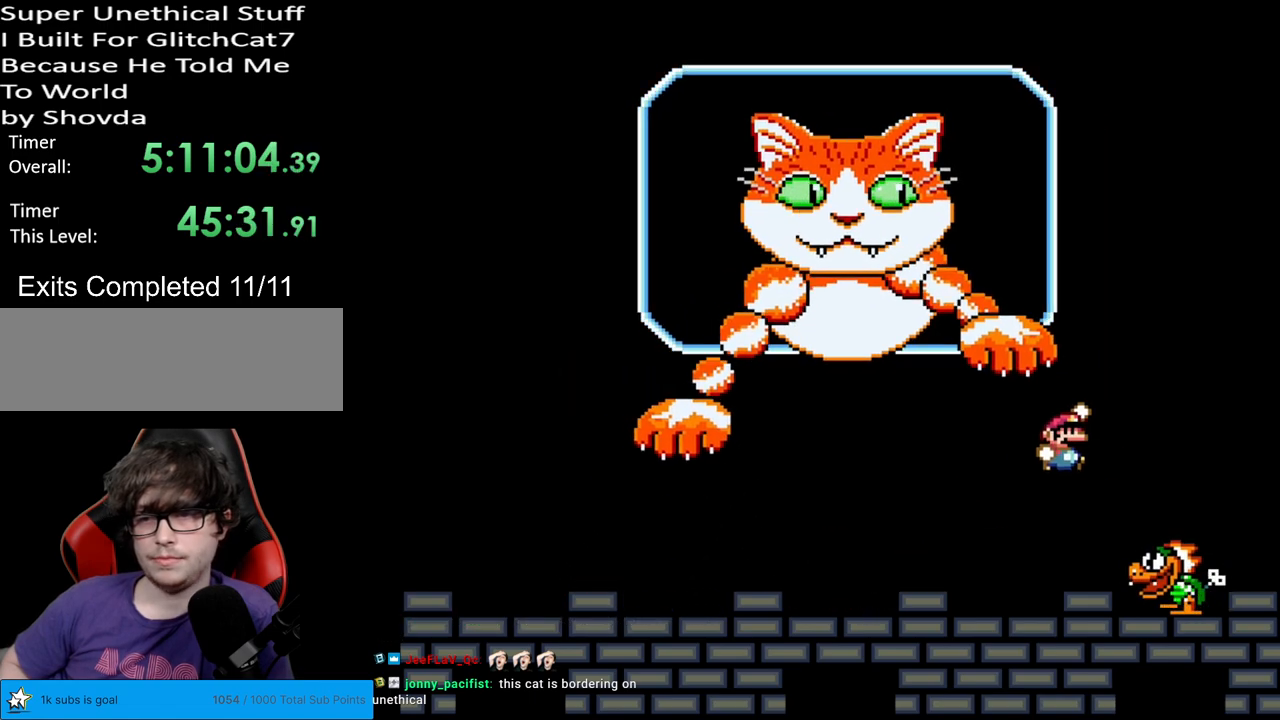
{"buttons": ["Y"], "events": [[150, "DPAD_LEFT", "down"], [150, "DPAD_RIGHT", "up"], [283, "DPAD_LEFT", "up"]]}
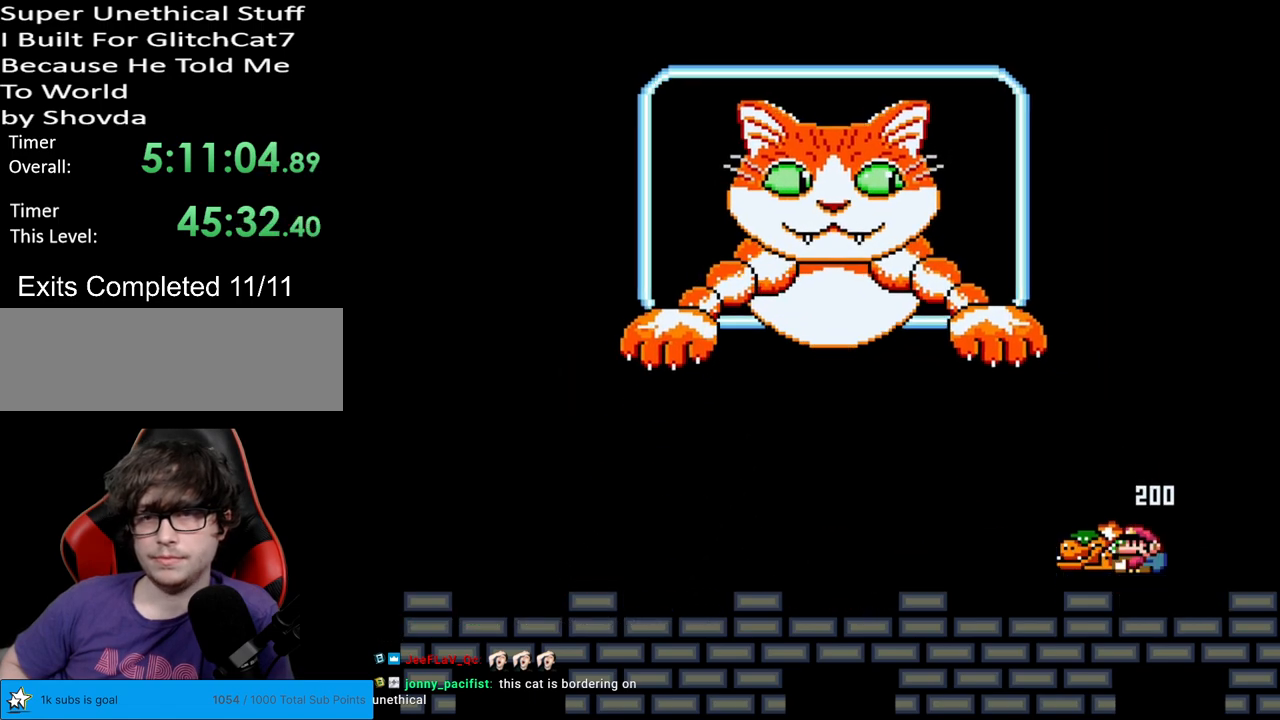
{"buttons": ["Y", "DPAD_LEFT"], "events": [[483, "DPAD_LEFT", "down"]]}
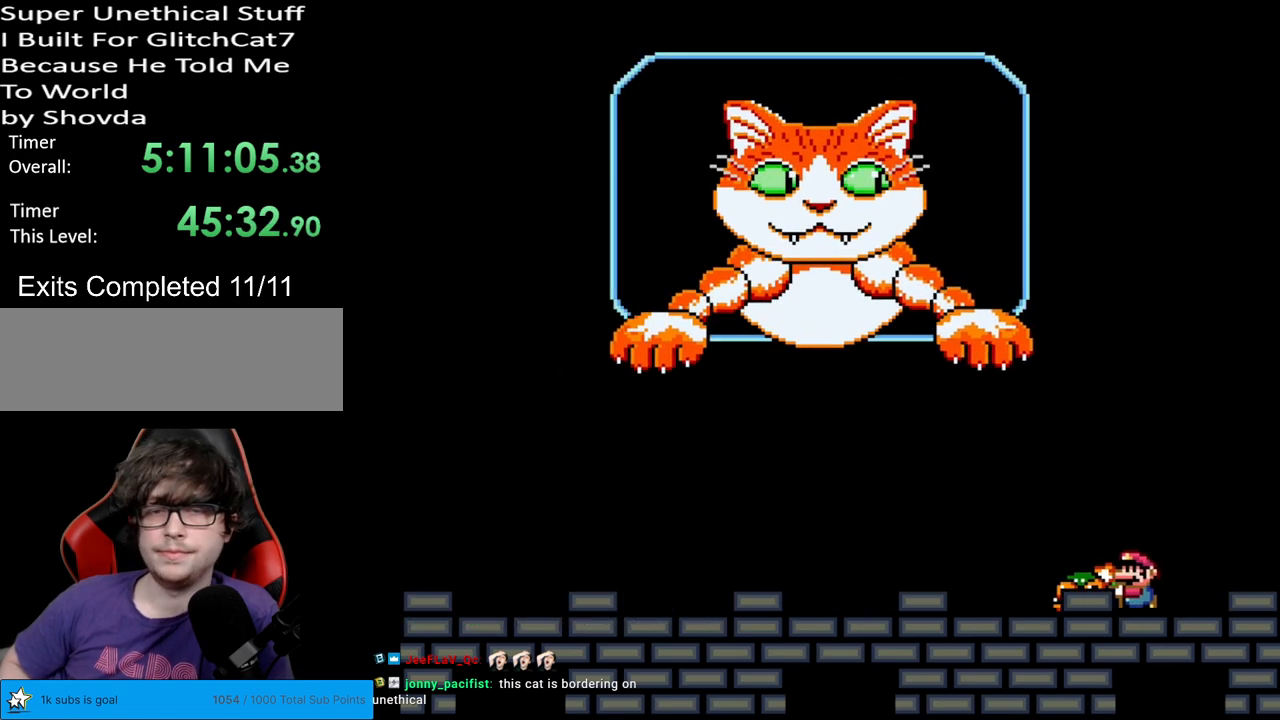
{"buttons": ["Y", "DPAD_LEFT"], "events": [[150, "DPAD_LEFT", "up"], [500, "DPAD_LEFT", "down"]]}
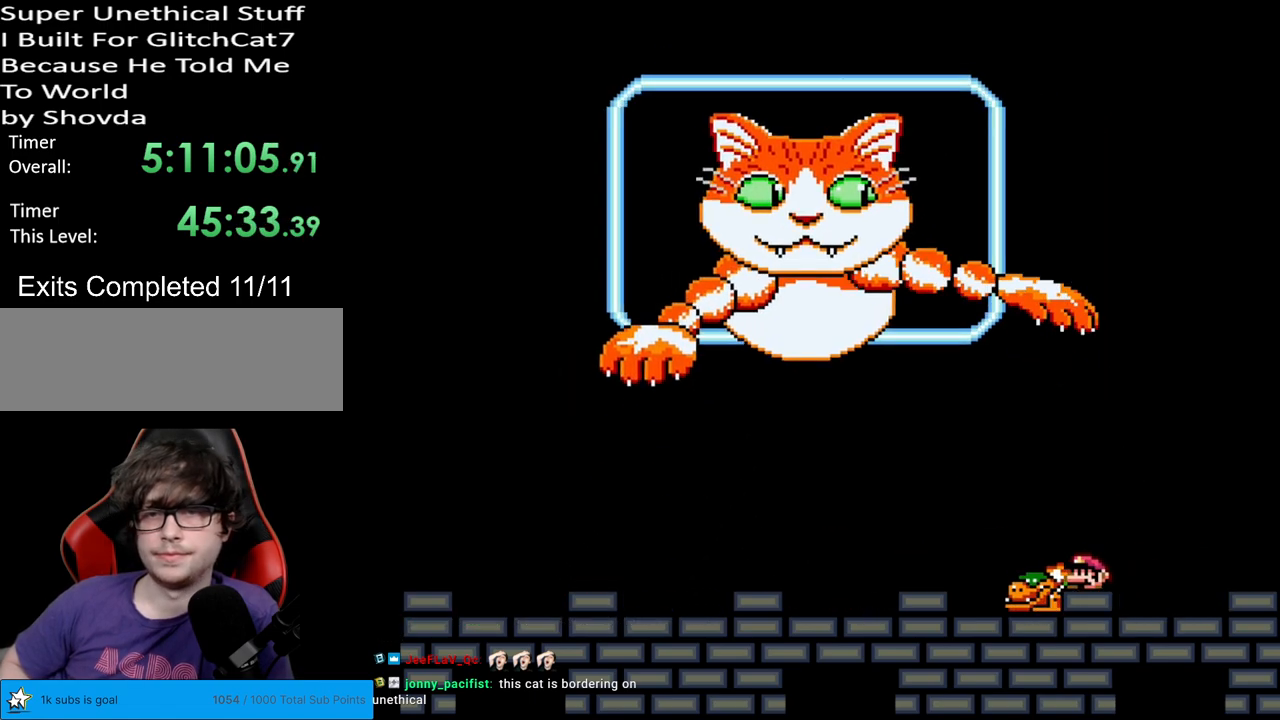
{"buttons": ["Y"], "events": [[467, "DPAD_LEFT", "up"]]}
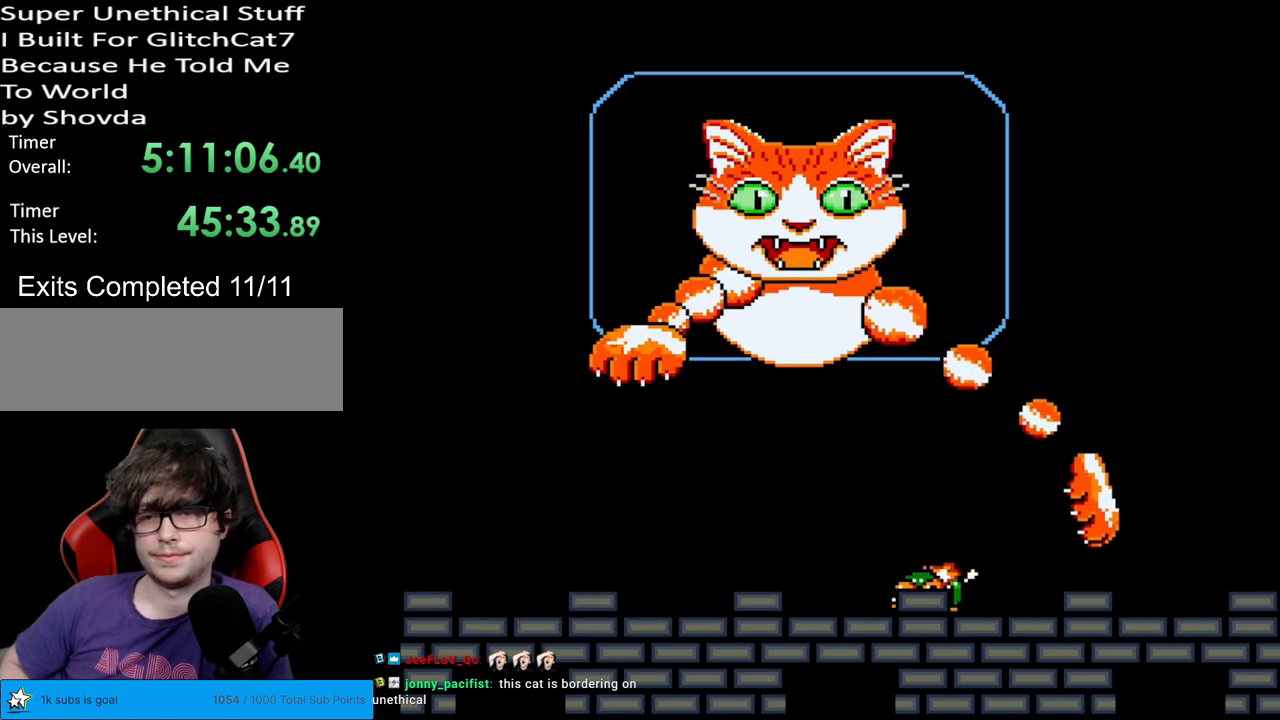
{"buttons": ["B", "Y", "DPAD_RIGHT"], "events": [[33, "DPAD_RIGHT", "down"], [83, "B", "down"], [217, "B", "up"], [267, "B", "down"]]}
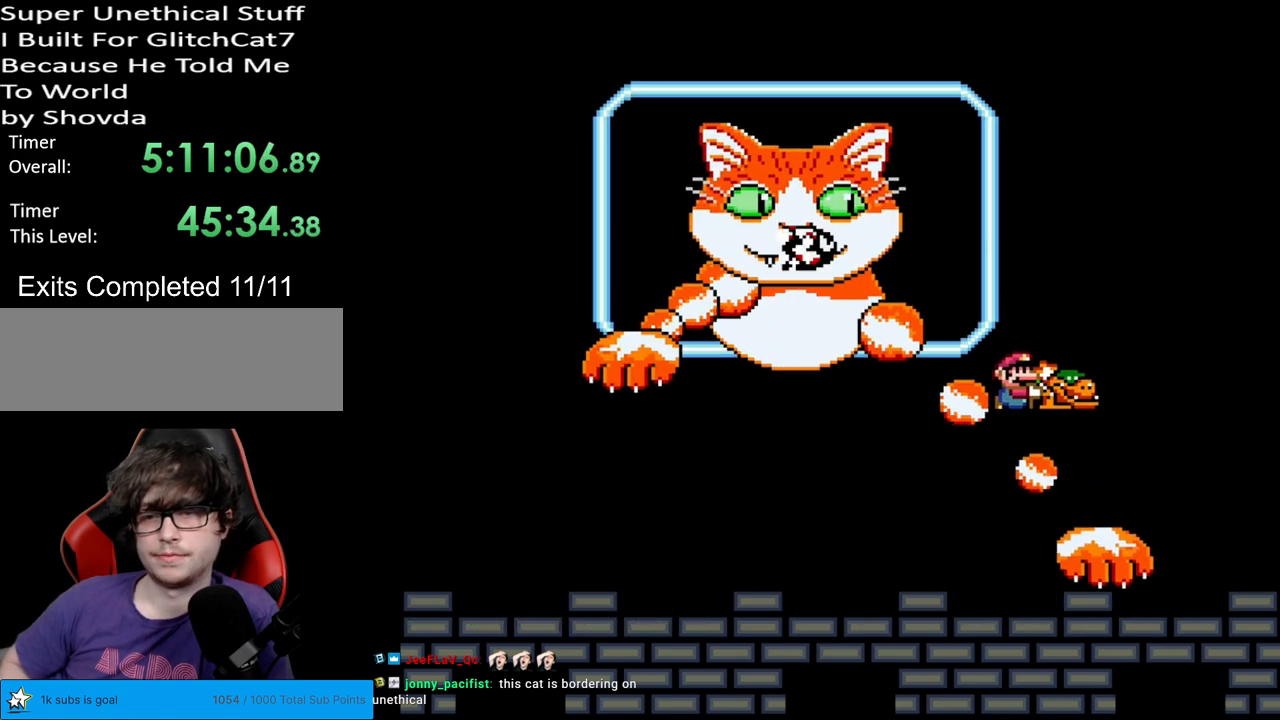
{"buttons": ["Y"], "events": [[67, "DPAD_RIGHT", "up"], [83, "DPAD_LEFT", "down"], [100, "B", "up"], [233, "DPAD_LEFT", "up"]]}
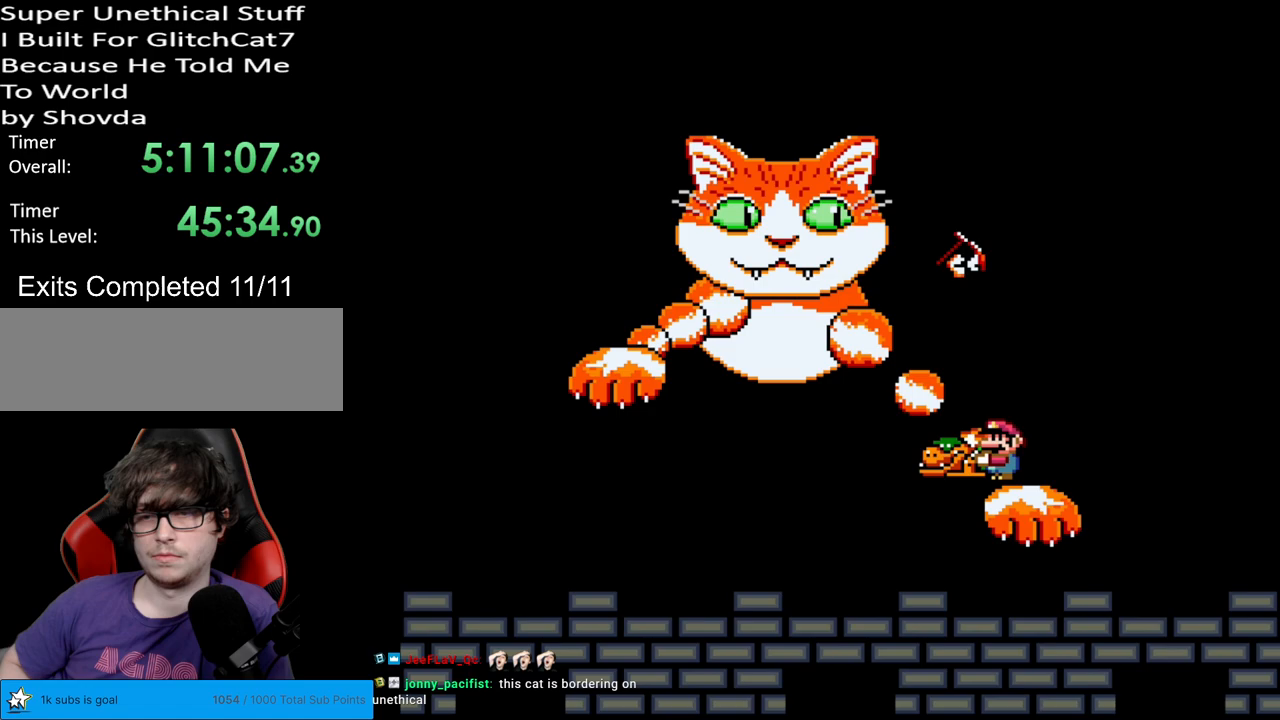
{"buttons": ["B", "Y"], "events": [[67, "DPAD_LEFT", "down"], [83, "DPAD_LEFT", "up"], [500, "B", "down"]]}
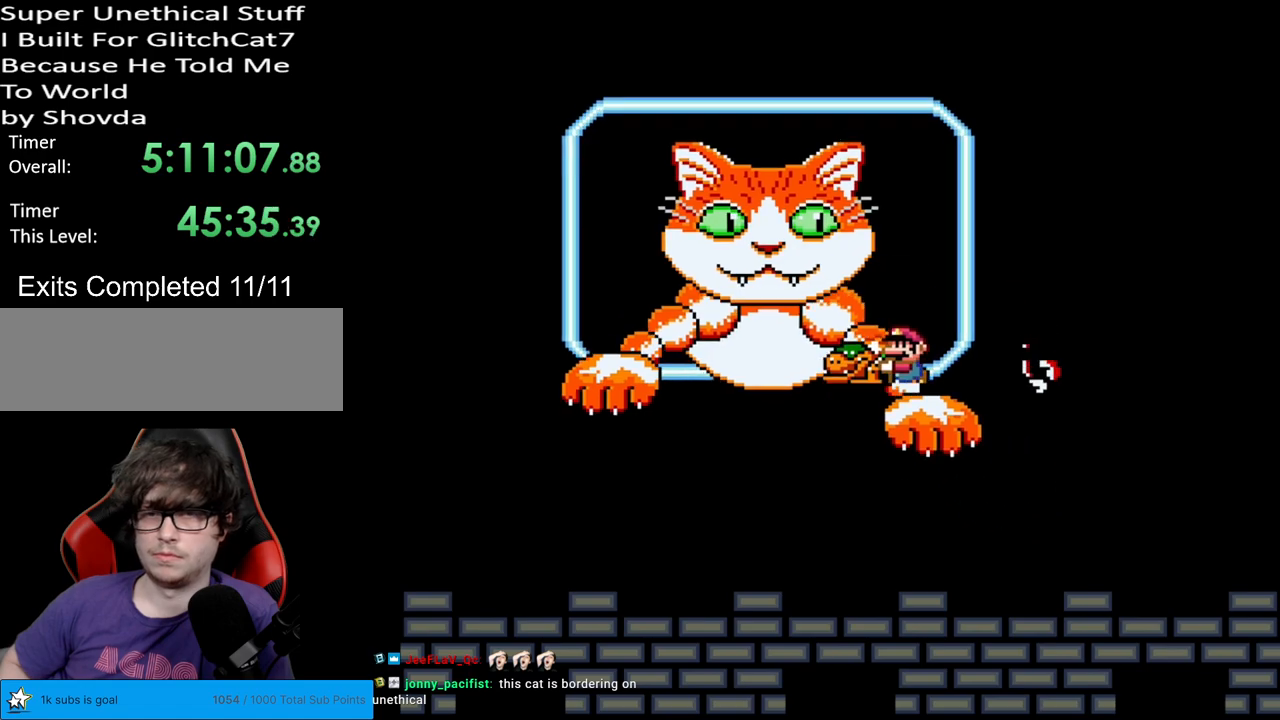
{"buttons": ["B", "Y", "DPAD_RIGHT"], "events": [[267, "DPAD_RIGHT", "down"]]}
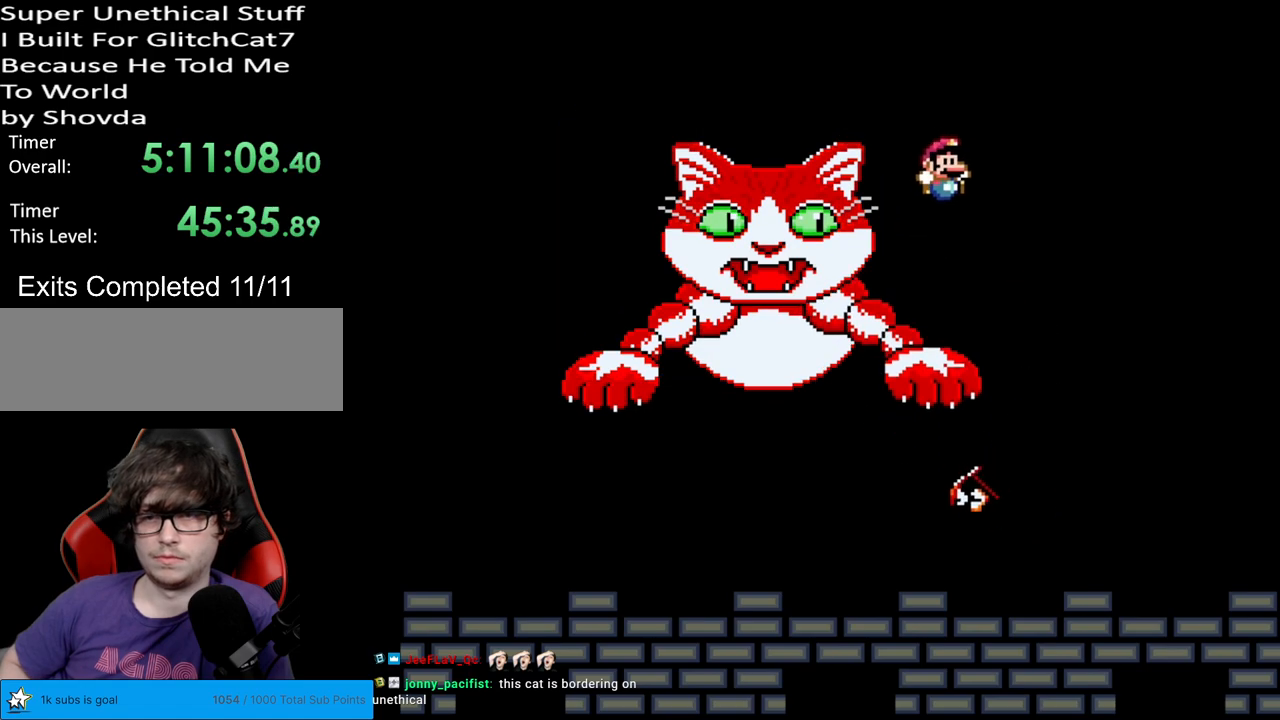
{"buttons": ["Y"], "events": [[33, "B", "up"], [300, "DPAD_RIGHT", "up"], [333, "DPAD_LEFT", "down"], [500, "DPAD_LEFT", "up"]]}
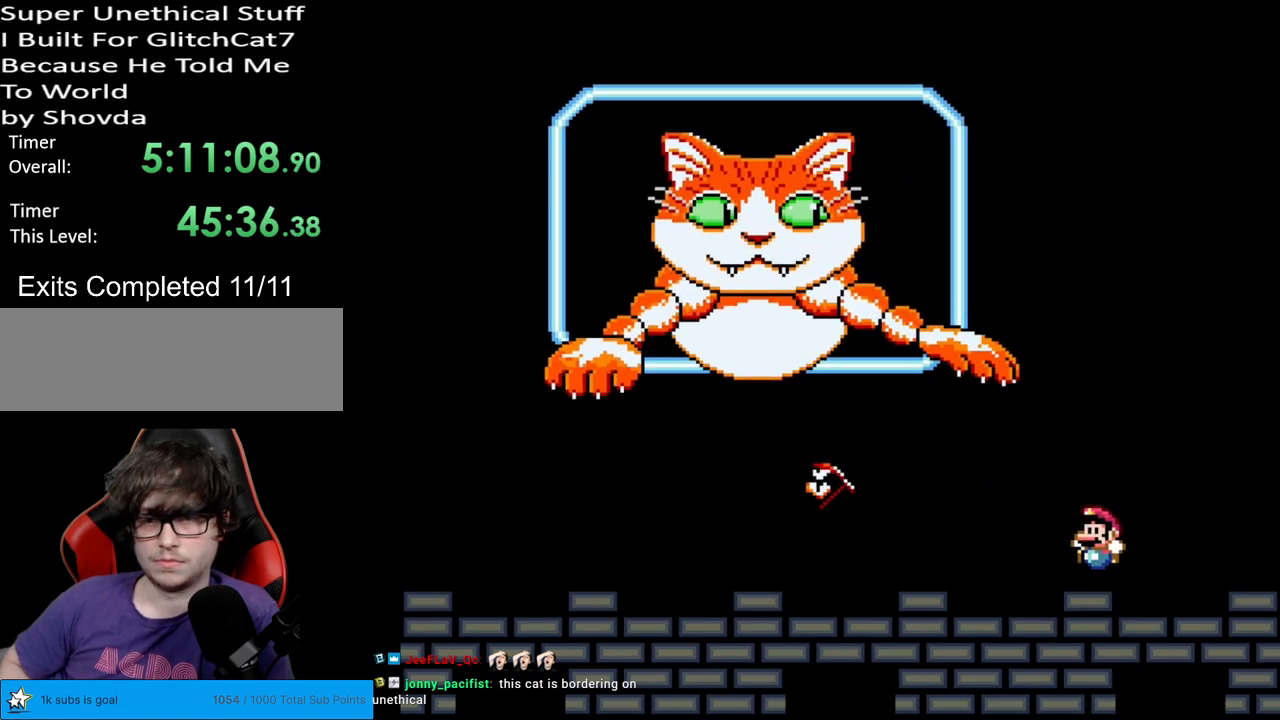
{"buttons": ["Y", "DPAD_LEFT"], "events": [[350, "DPAD_LEFT", "down"]]}
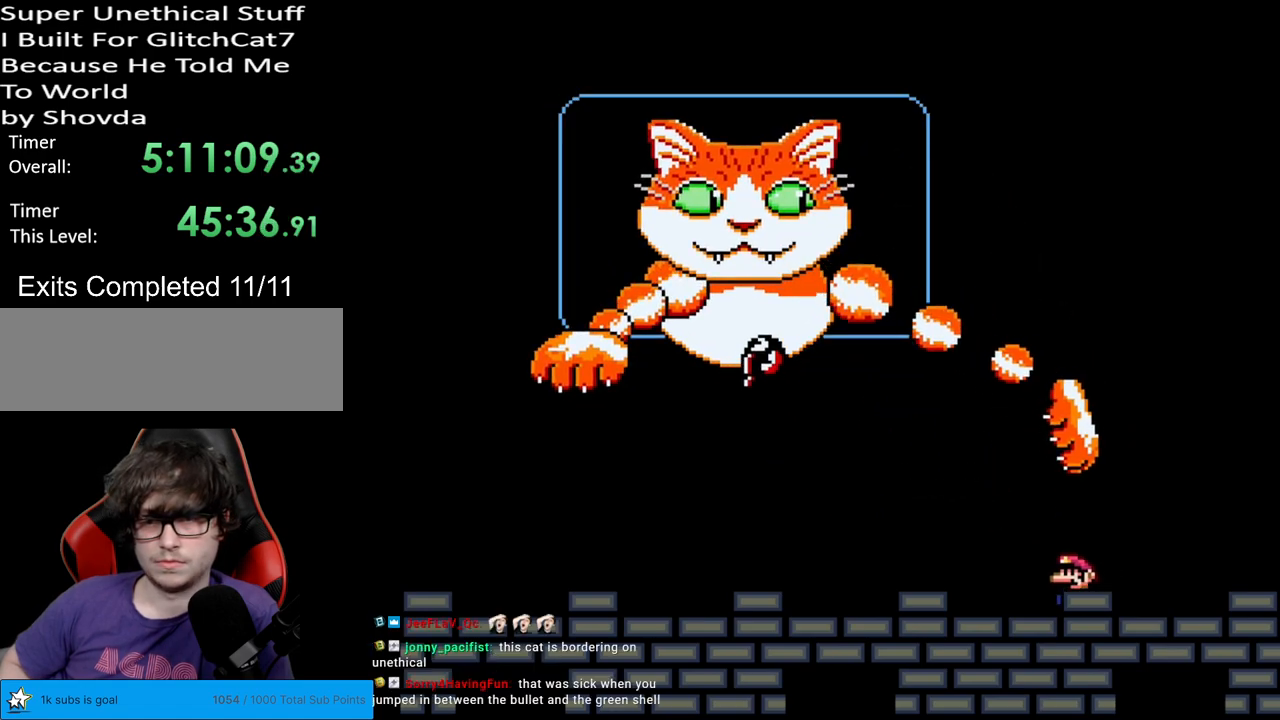
{"buttons": ["Y"], "events": [[317, "DPAD_LEFT", "up"]]}
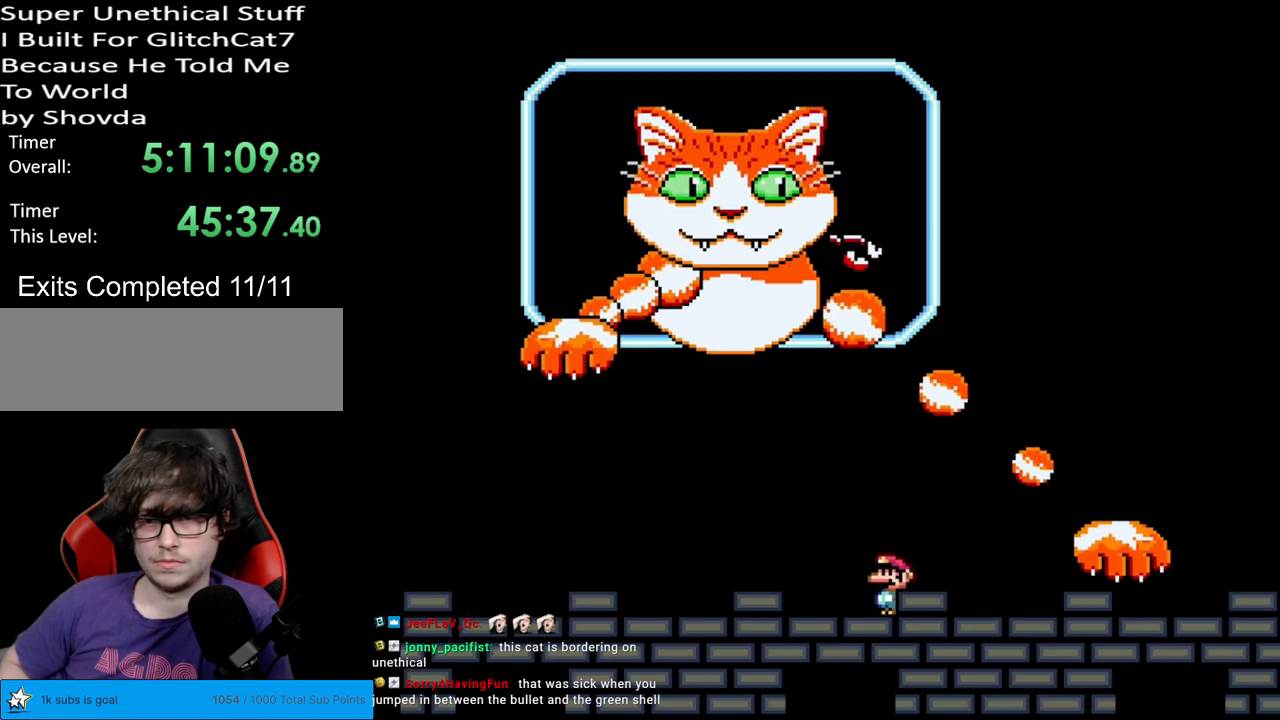
{"buttons": ["Y", "DPAD_LEFT"], "events": [[50, "DPAD_RIGHT", "down"], [117, "DPAD_RIGHT", "up"], [300, "DPAD_LEFT", "down"]]}
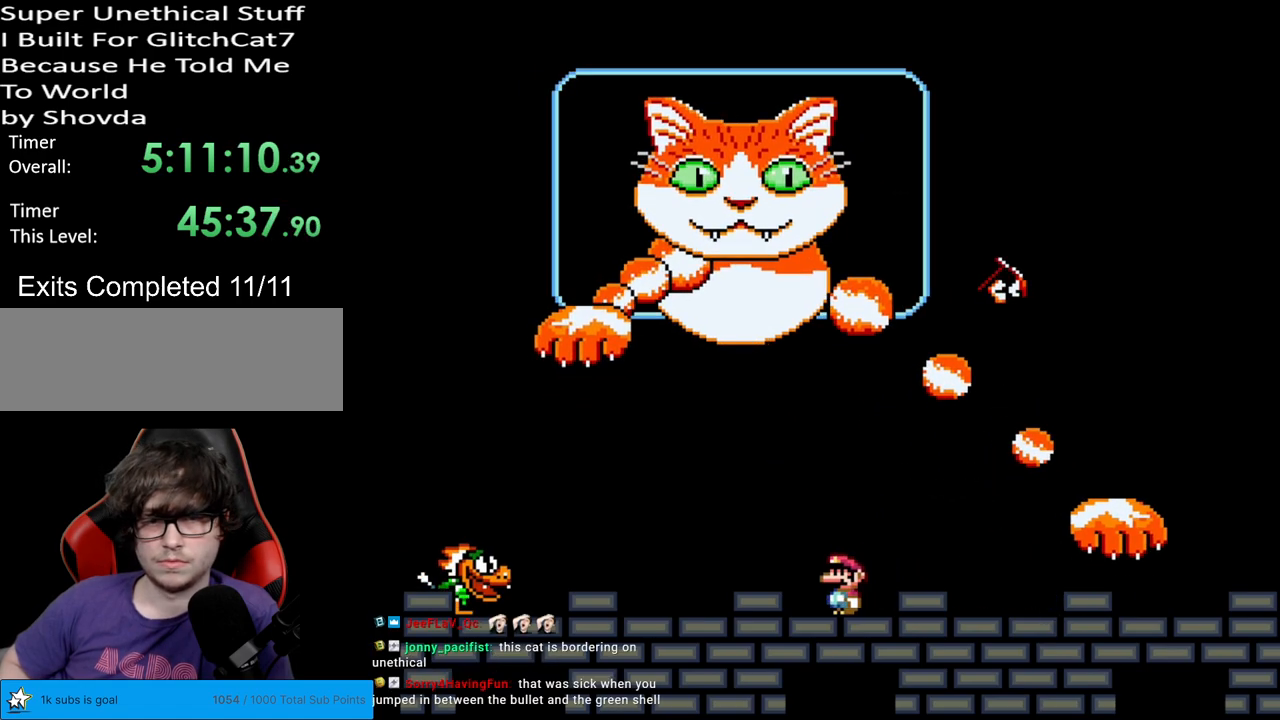
{"buttons": ["Y", "DPAD_LEFT"], "events": [[183, "B", "down"], [250, "B", "up"], [350, "B", "down"], [483, "B", "up"]]}
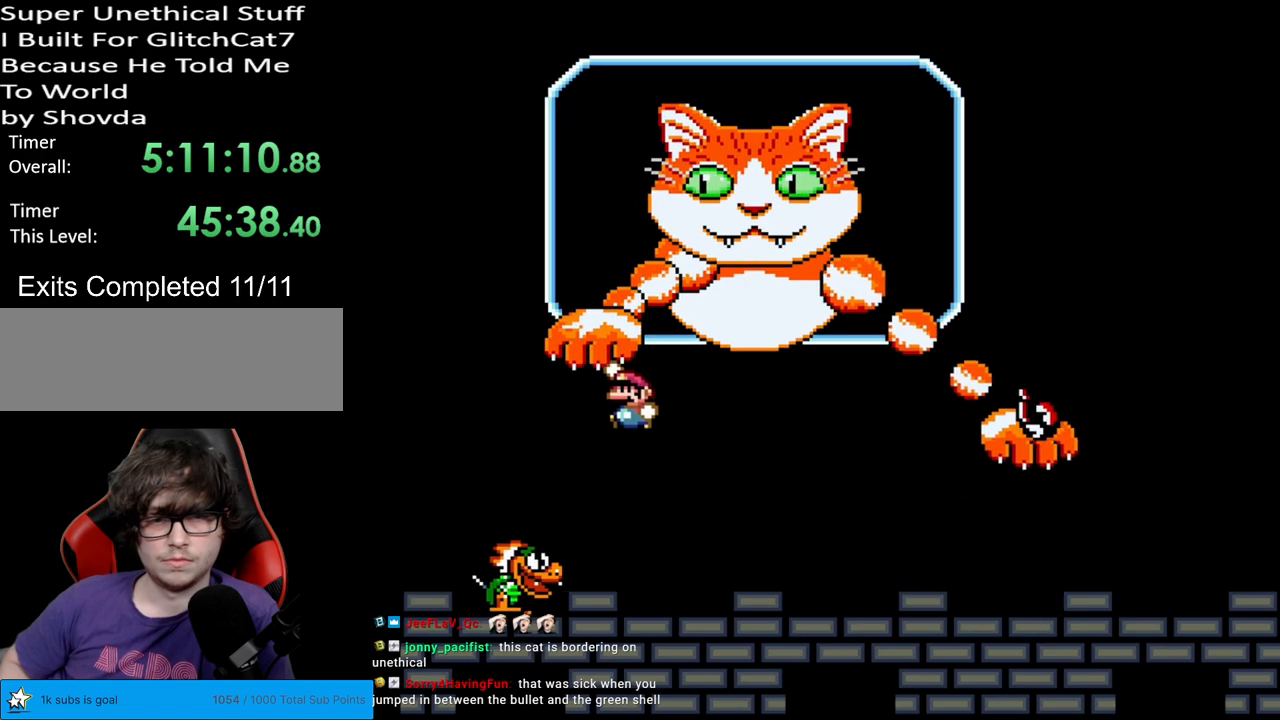
{"buttons": ["Y", "DPAD_RIGHT"], "events": [[133, "DPAD_LEFT", "up"], [217, "DPAD_RIGHT", "down"], [333, "DPAD_RIGHT", "up"], [450, "DPAD_RIGHT", "down"]]}
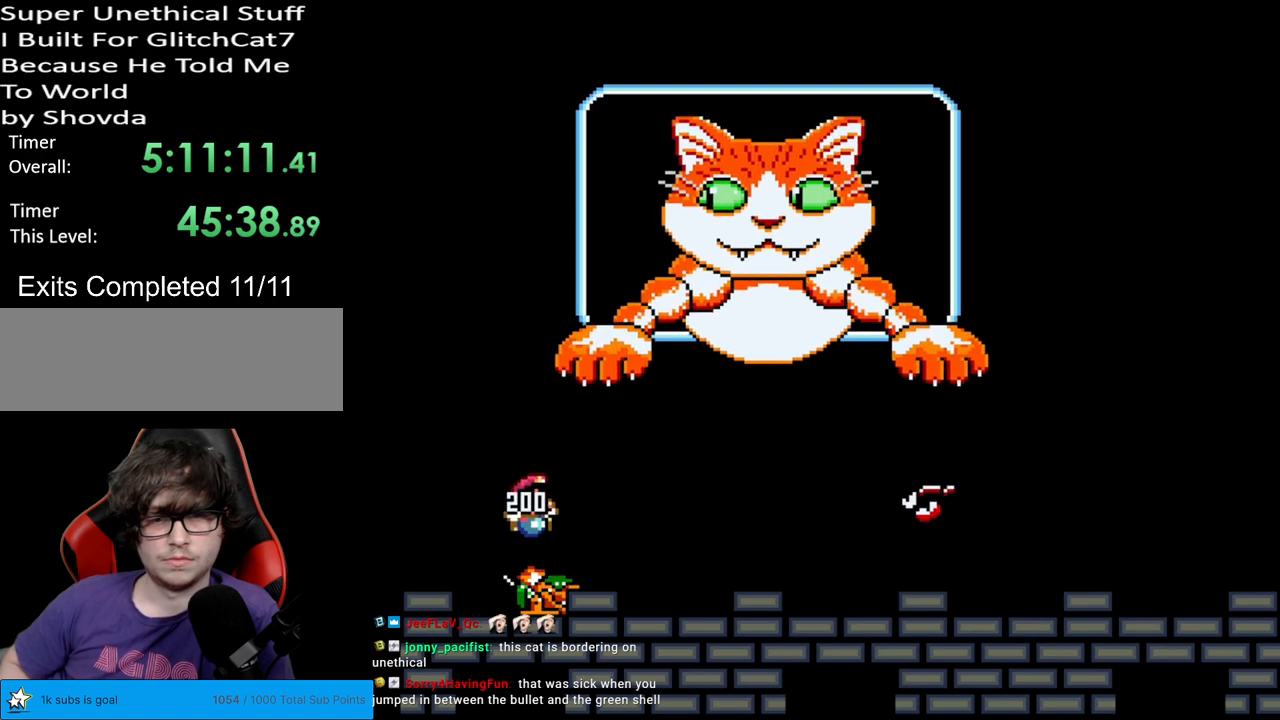
{"buttons": ["Y", "DPAD_RIGHT"], "events": [[250, "B", "down"], [317, "B", "up"]]}
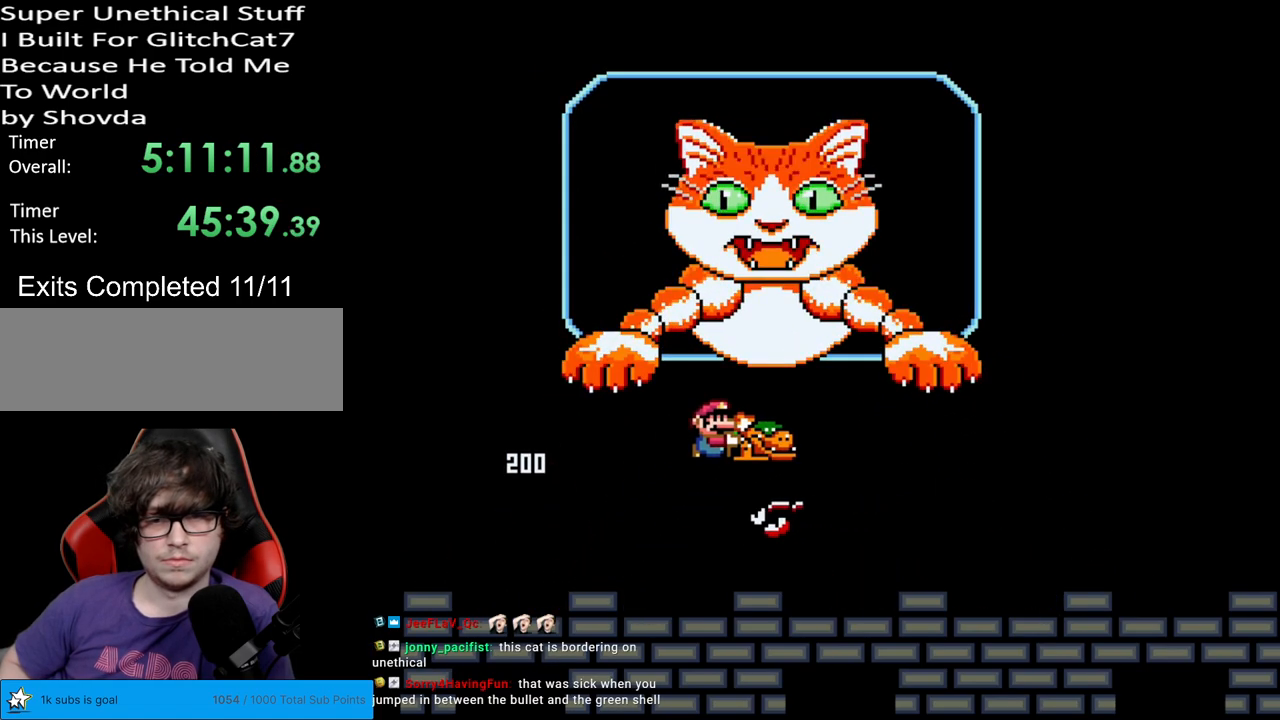
{"buttons": ["Y"], "events": [[83, "DPAD_RIGHT", "up"], [100, "DPAD_LEFT", "down"], [233, "DPAD_LEFT", "up"]]}